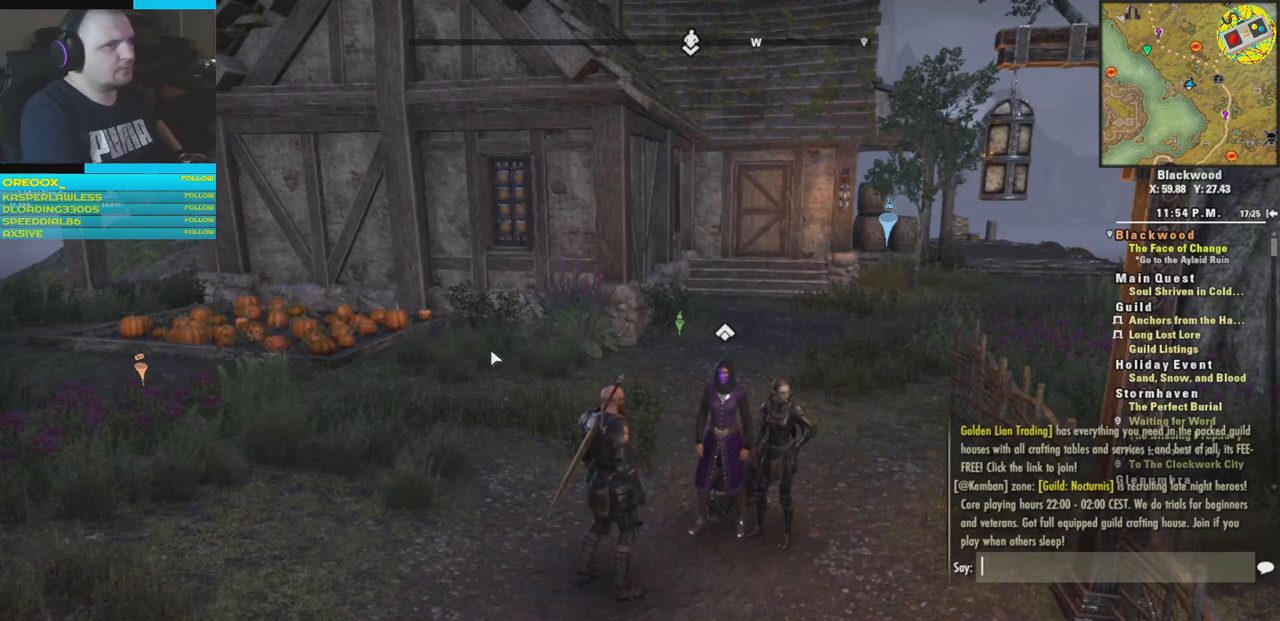
Gameplay with a controller (Xbox layout); each line is a JSON object with the inputs held at the frame after it. "events" lists button and stick changes between this image and that frame as [ms after this image, input, new state], when the widget could be followed in between.
{"buttons": [], "left_stick": "center", "right_stick": "center", "events": [[301, "START", "down"], [434, "START", "up"]]}
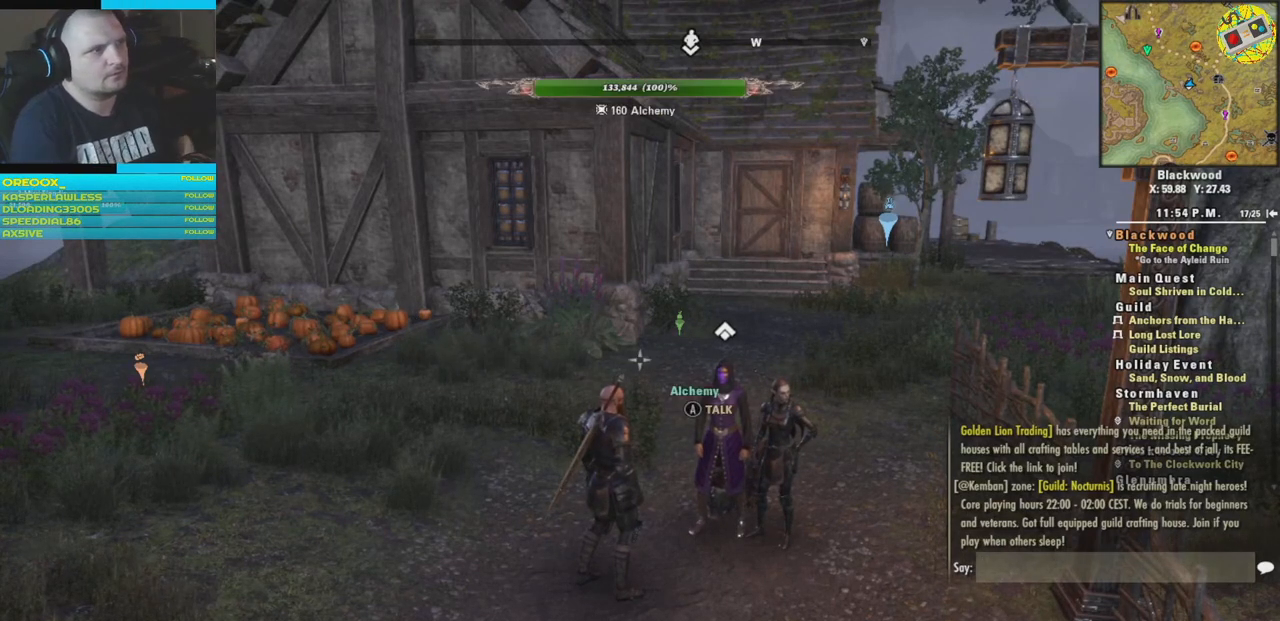
{"buttons": [], "left_stick": "center", "right_stick": "center", "events": []}
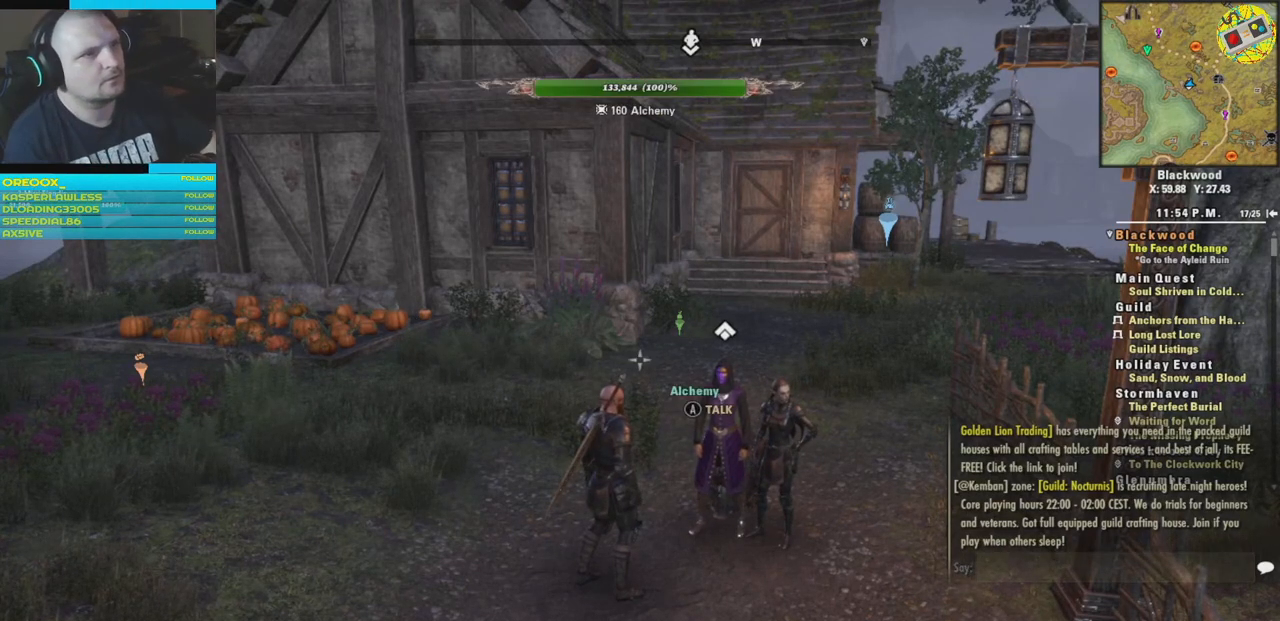
{"buttons": [], "left_stick": "center", "right_stick": "center", "events": [[151, "START", "down"], [284, "START", "up"]]}
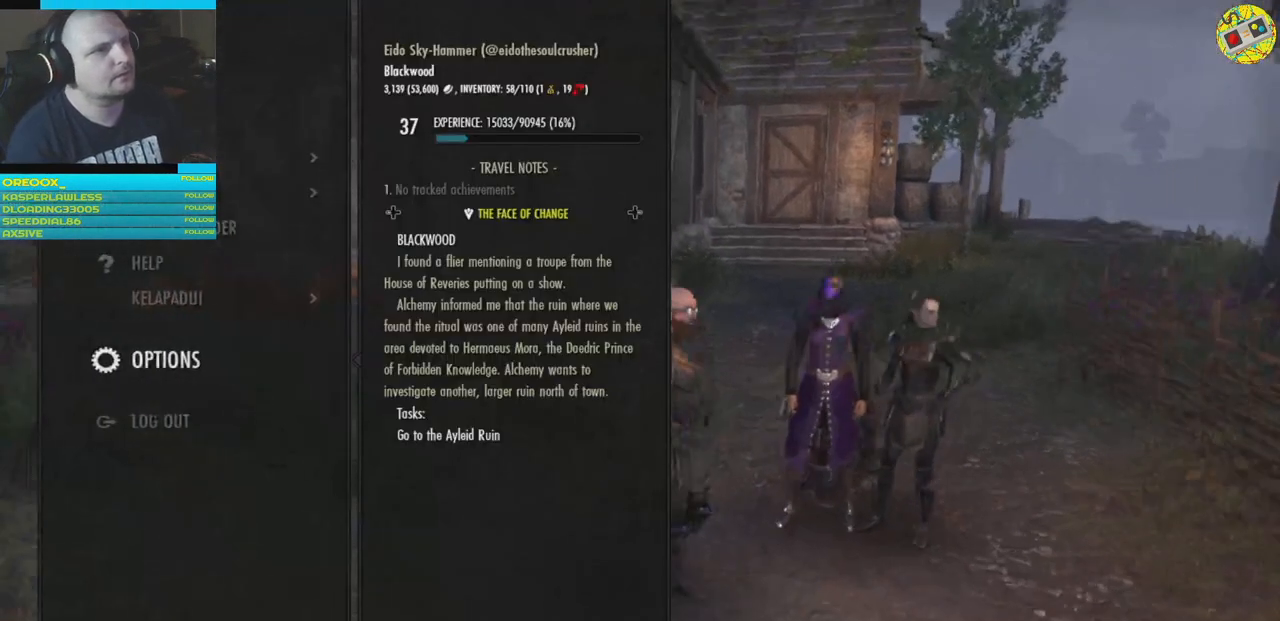
{"buttons": [], "left_stick": "center", "right_stick": "center", "events": []}
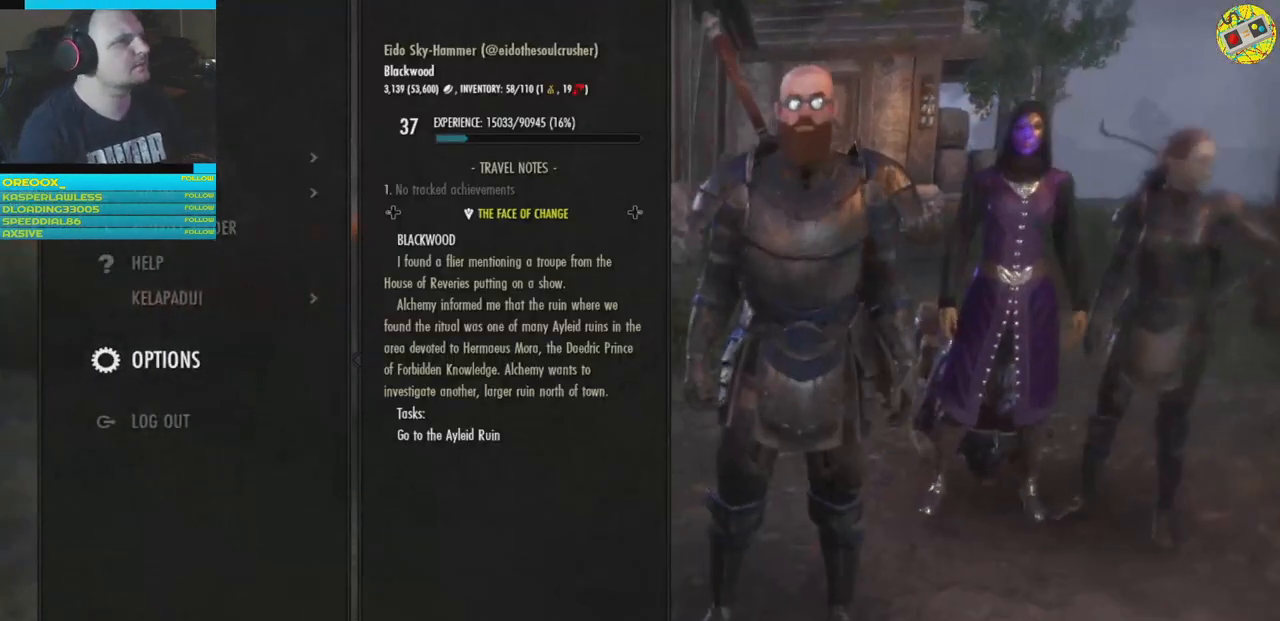
{"buttons": [], "left_stick": "center", "right_stick": "center", "events": [[234, "A", "down"], [301, "A", "up"]]}
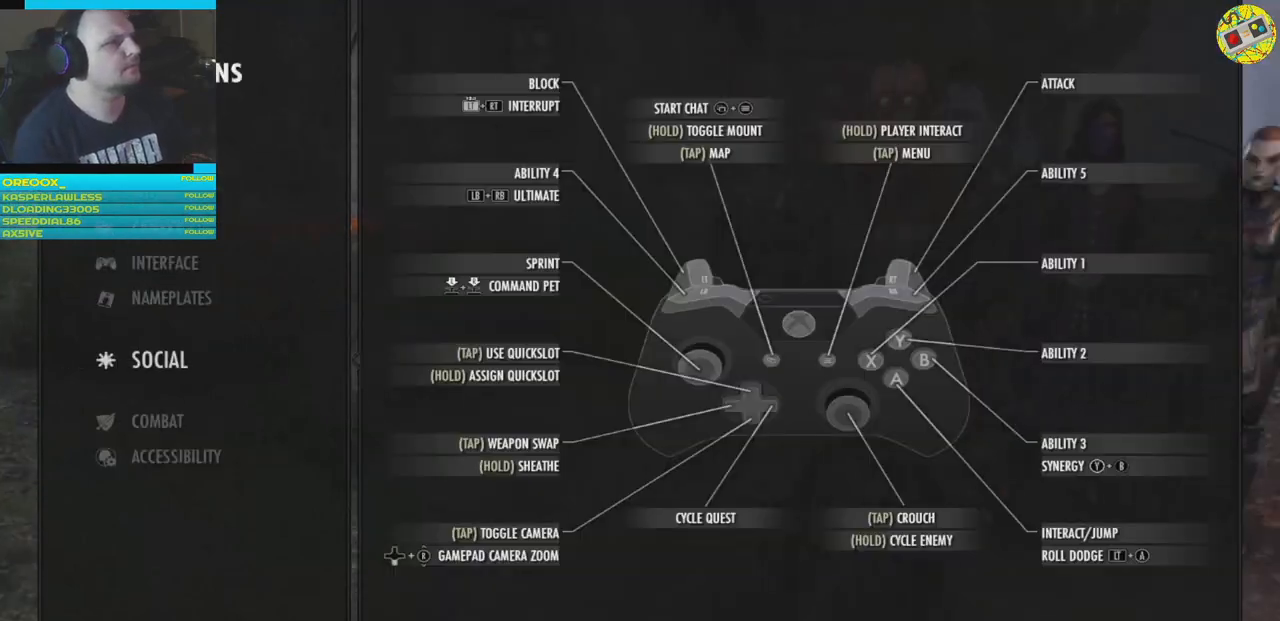
{"buttons": ["A"], "left_stick": "center", "right_stick": "center", "events": [[450, "A", "down"]]}
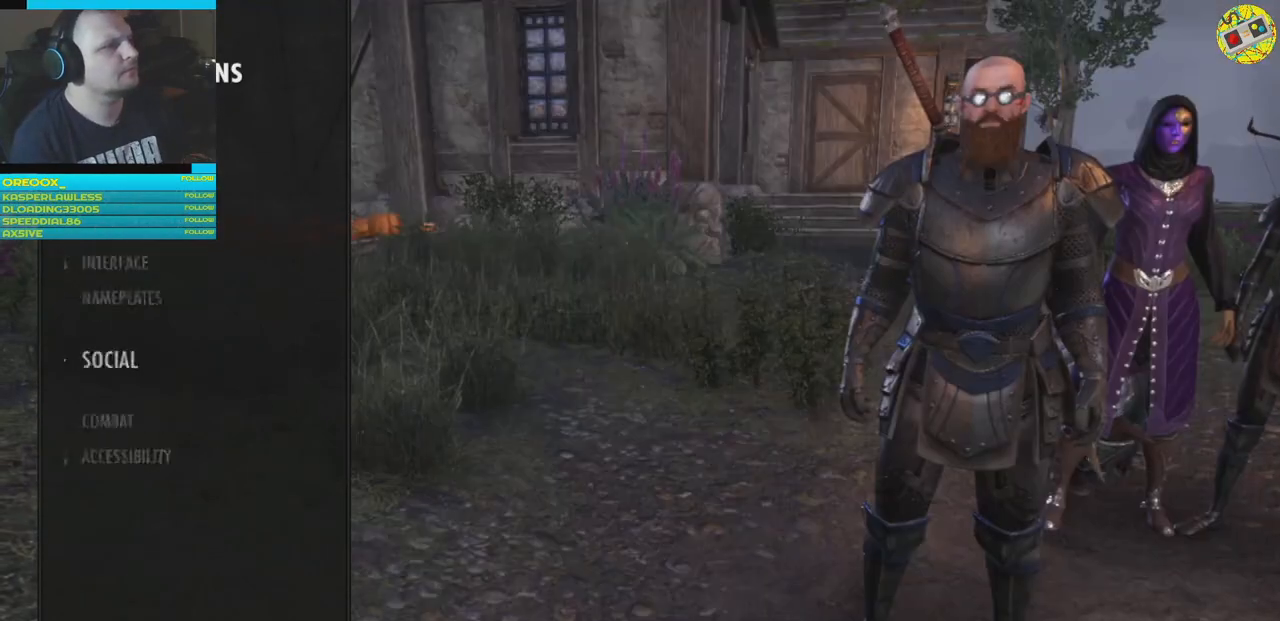
{"buttons": [], "left_stick": "center", "right_stick": "center", "events": [[34, "A", "up"]]}
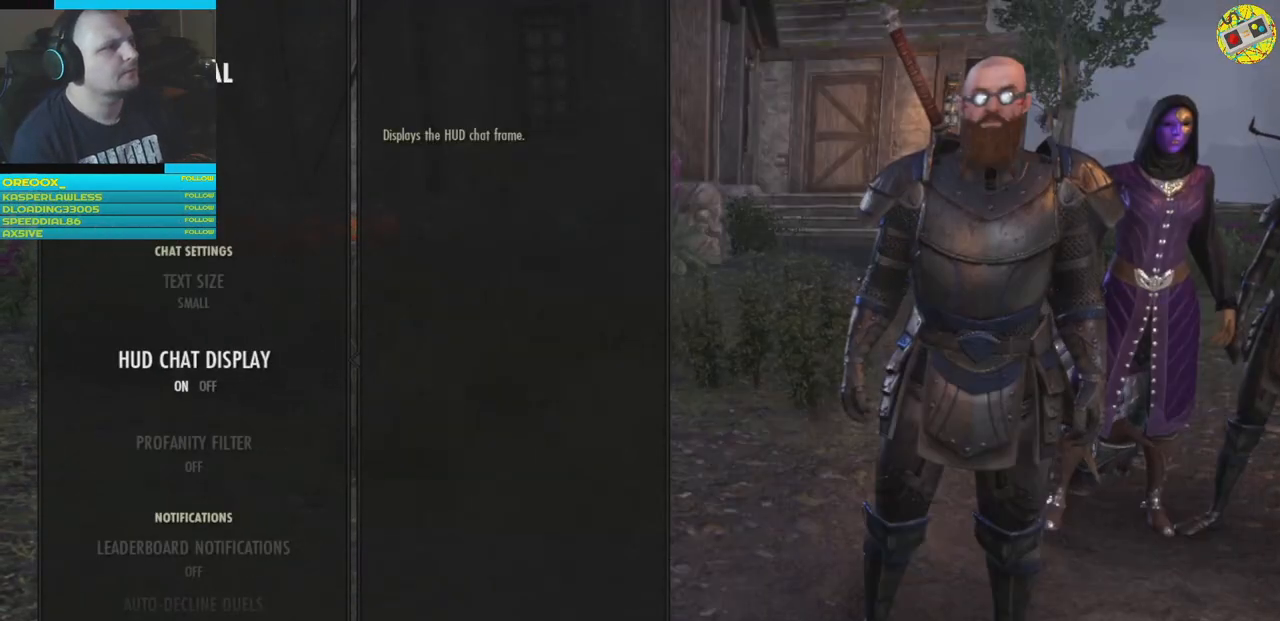
{"buttons": [], "left_stick": "center", "right_stick": "center", "events": [[183, "A", "down"], [267, "A", "up"]]}
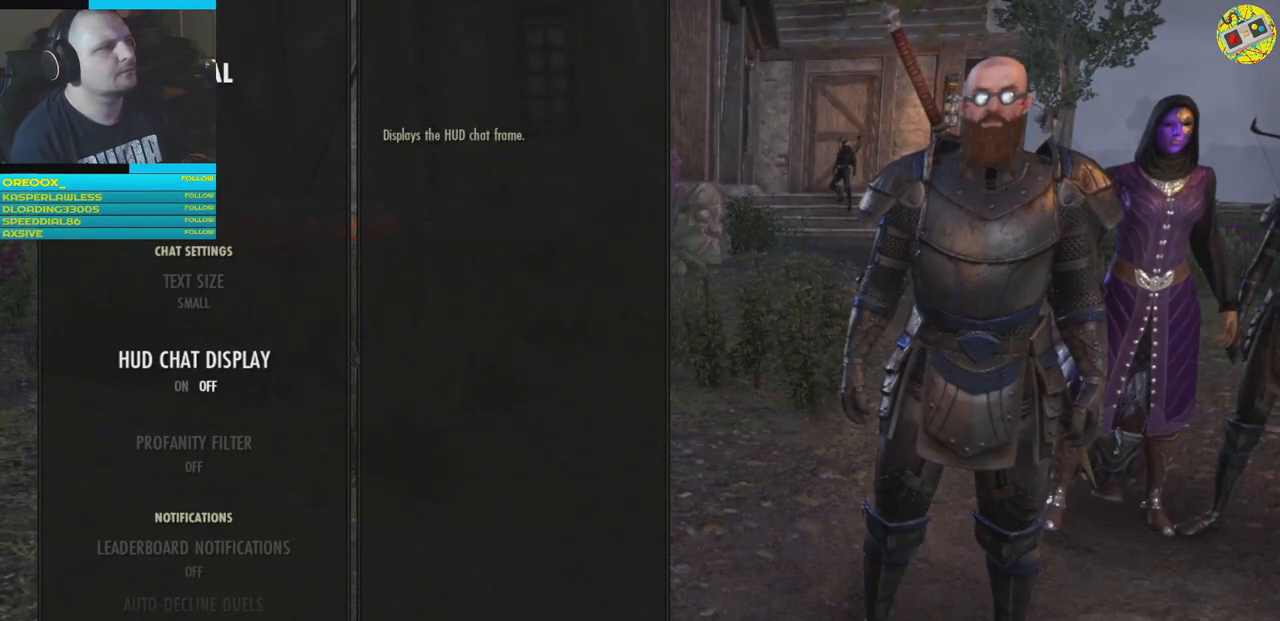
{"buttons": [], "left_stick": "center", "right_stick": "center", "events": [[17, "B", "down"], [100, "B", "up"]]}
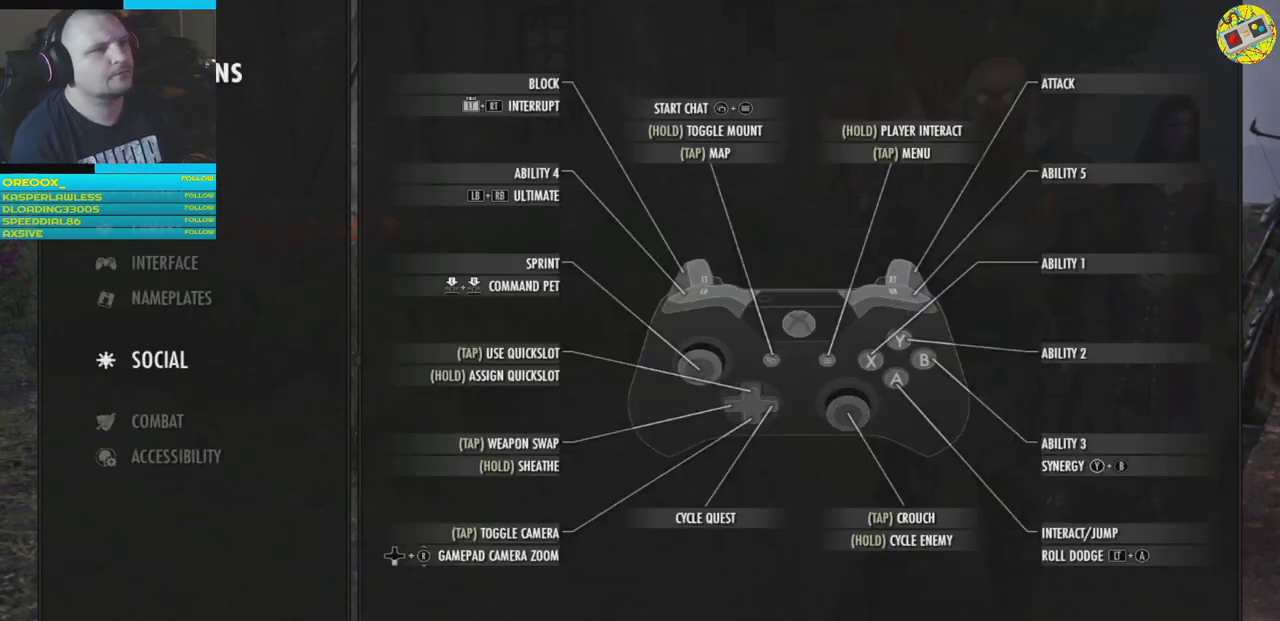
{"buttons": [], "left_stick": "center", "right_stick": "center", "events": [[67, "B", "down"], [133, "B", "up"], [283, "B", "down"], [384, "B", "up"]]}
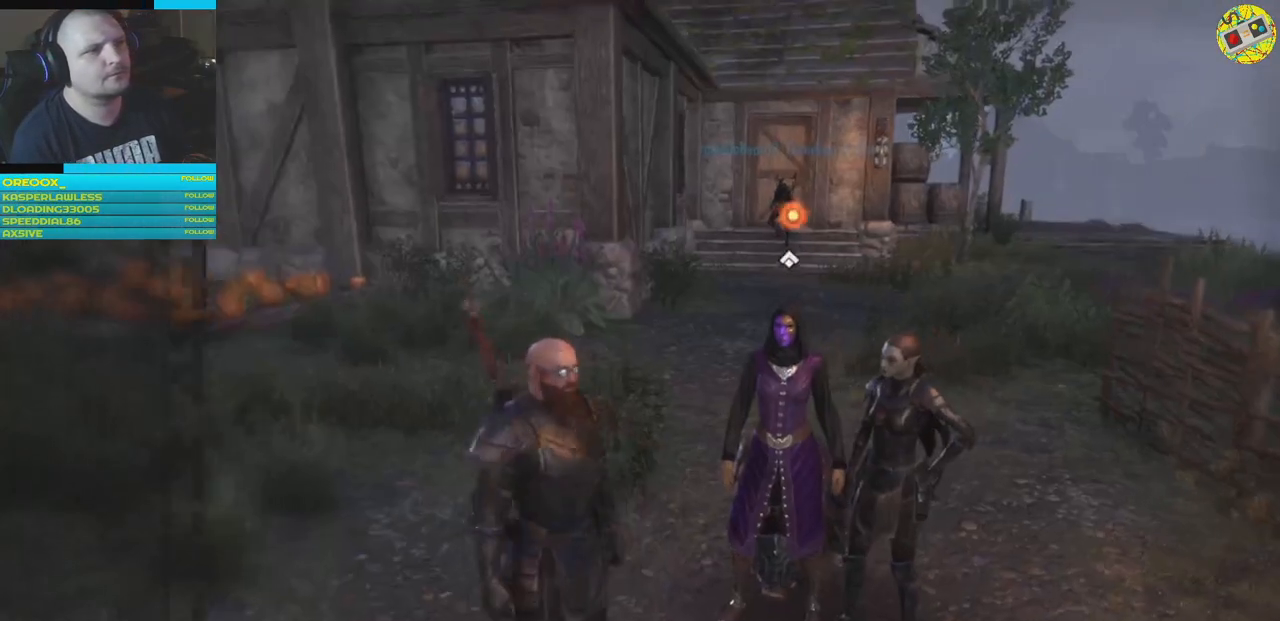
{"buttons": [], "left_stick": "center", "right_stick": "left", "events": [[451, "right_stick", "left"]]}
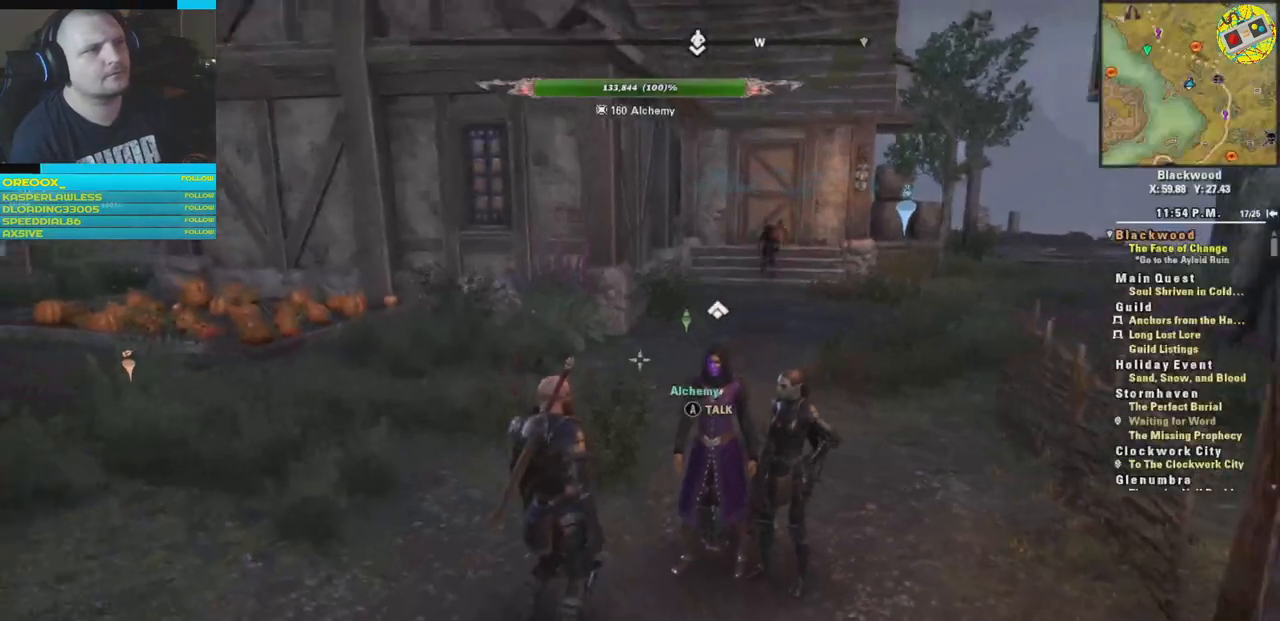
{"buttons": [], "left_stick": "center", "right_stick": "right", "events": [[250, "right_stick", "right"]]}
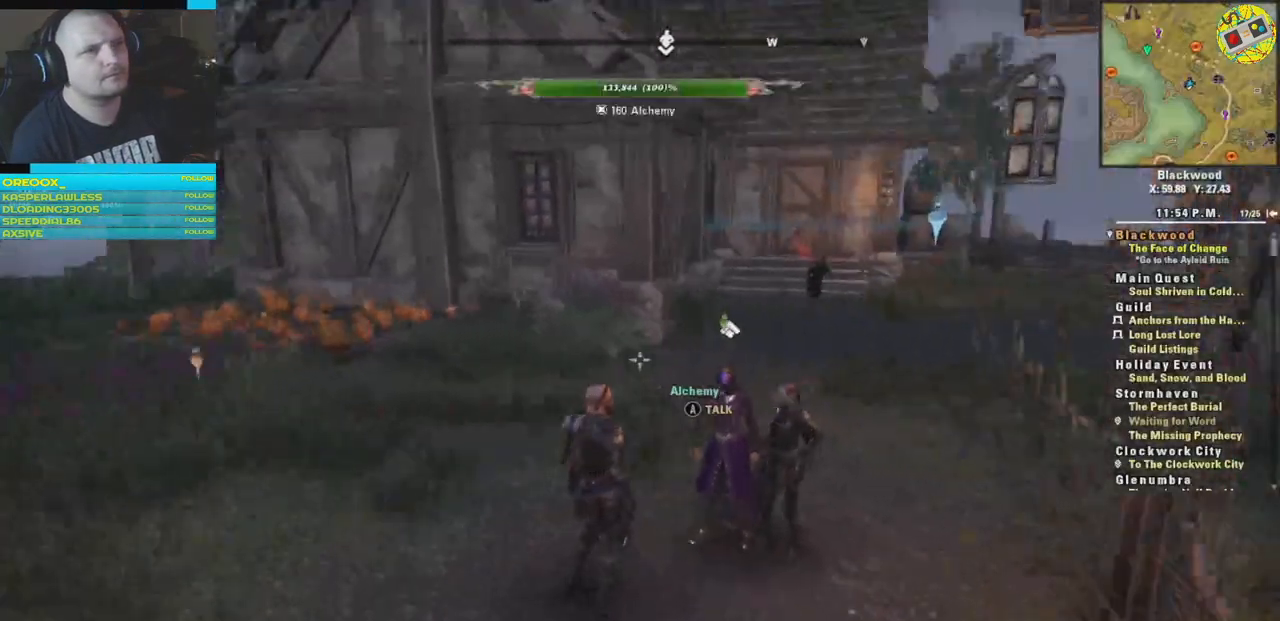
{"buttons": [], "left_stick": "center", "right_stick": "center", "events": [[67, "right_stick", "center"]]}
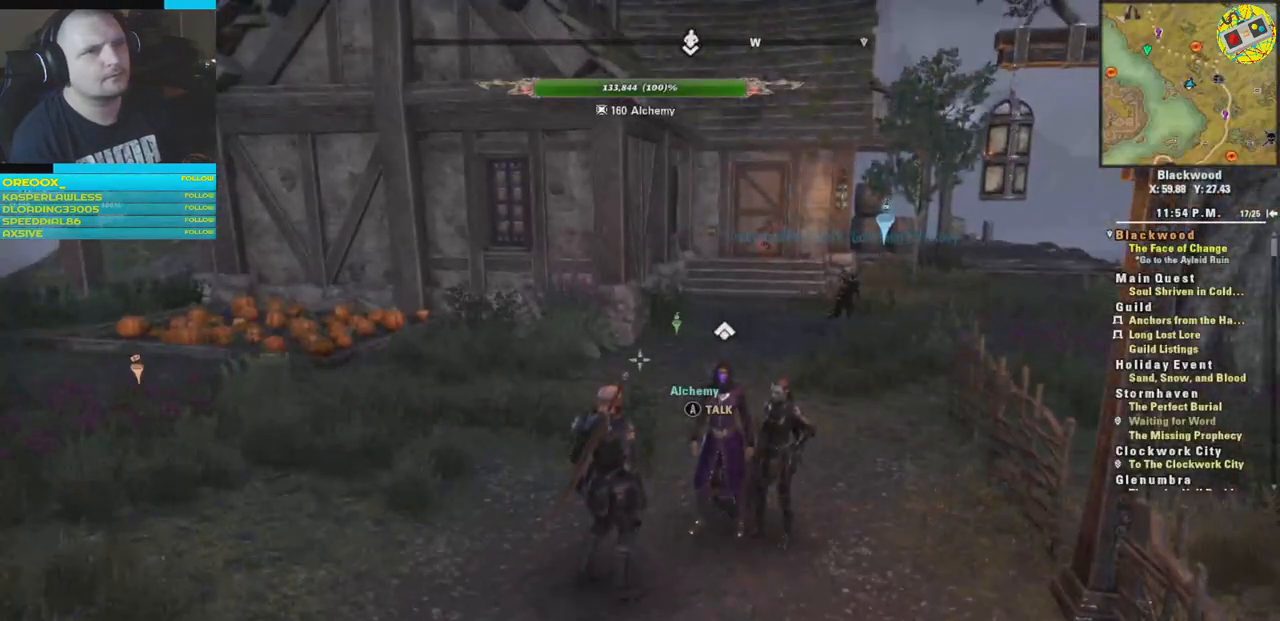
{"buttons": [], "left_stick": "center", "right_stick": "center", "events": []}
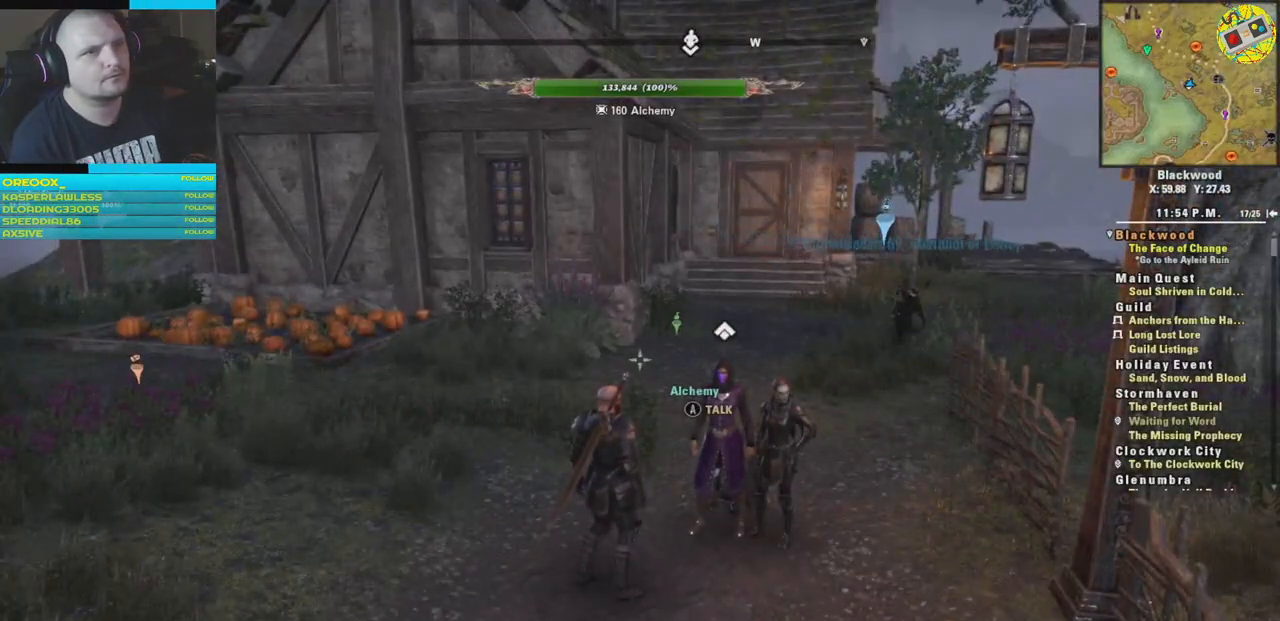
{"buttons": [], "left_stick": "center", "right_stick": "right", "events": [[34, "right_stick", "right"]]}
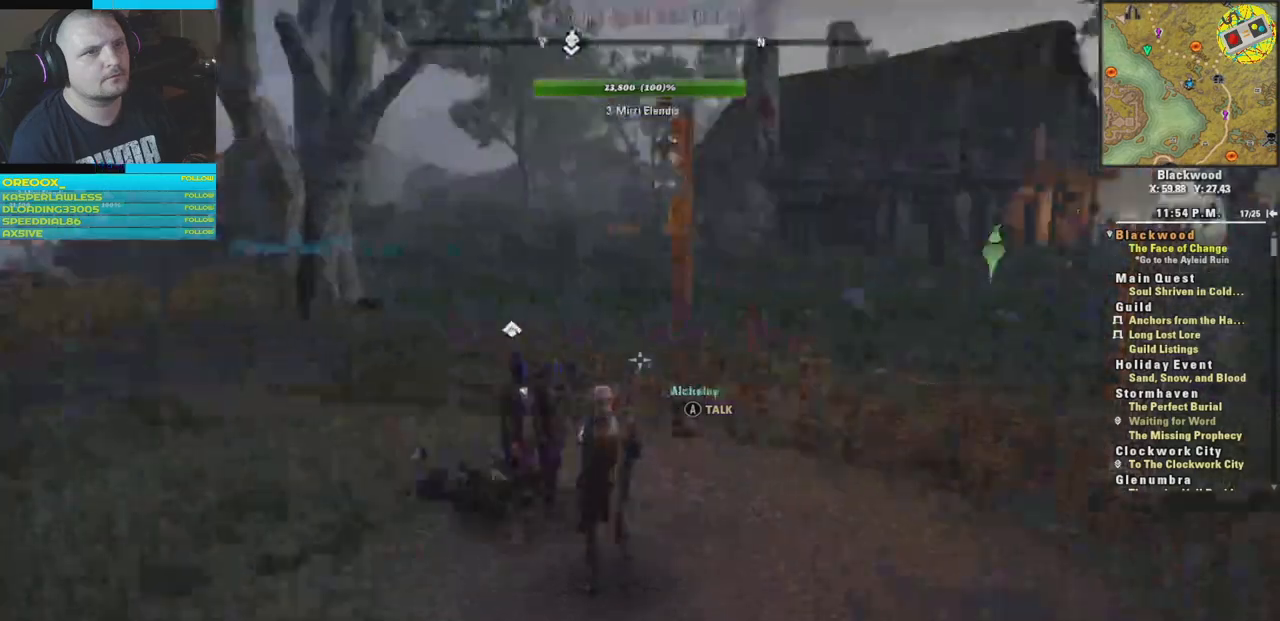
{"buttons": [], "left_stick": "center", "right_stick": "right", "events": [[317, "left_stick", "up"], [484, "left_stick", "center"]]}
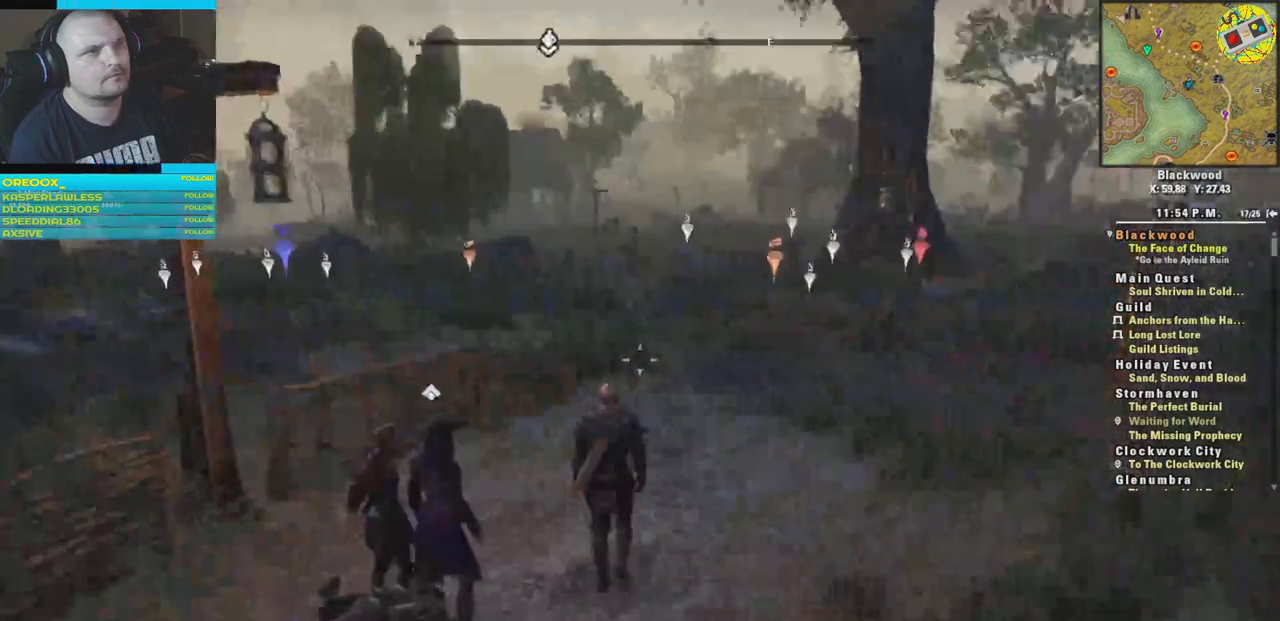
{"buttons": [], "left_stick": "center", "right_stick": "center", "events": [[201, "right_stick", "center"]]}
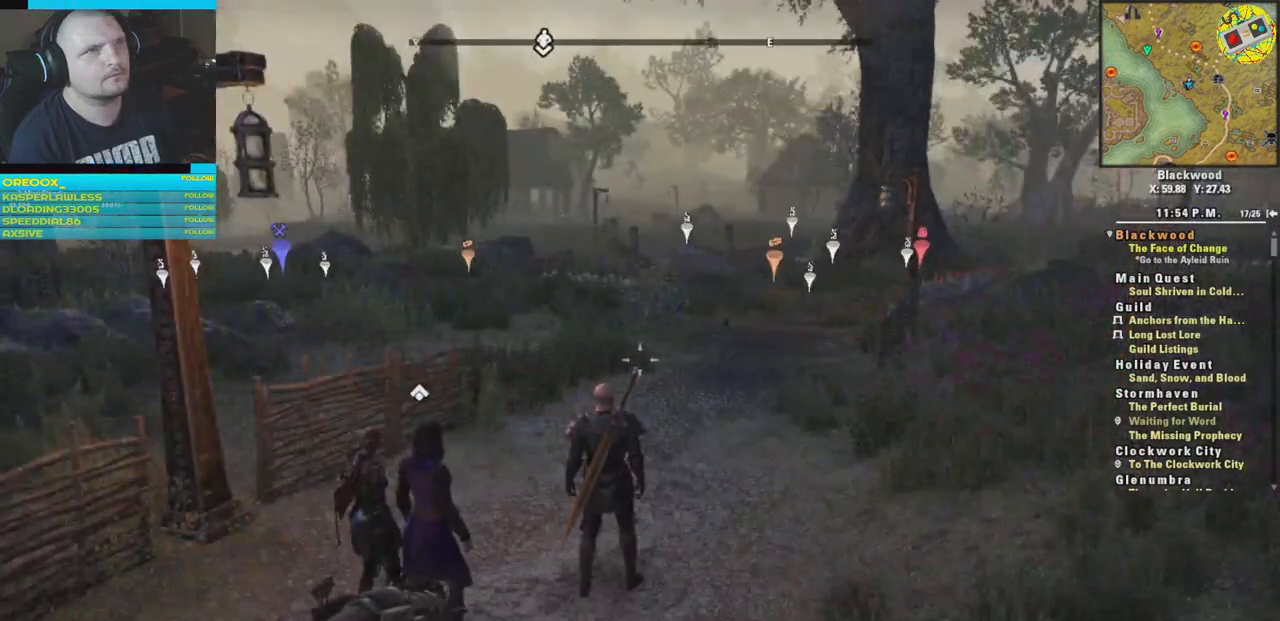
{"buttons": [], "left_stick": "center", "right_stick": "center", "events": [[83, "right_stick", "left"], [500, "right_stick", "center"]]}
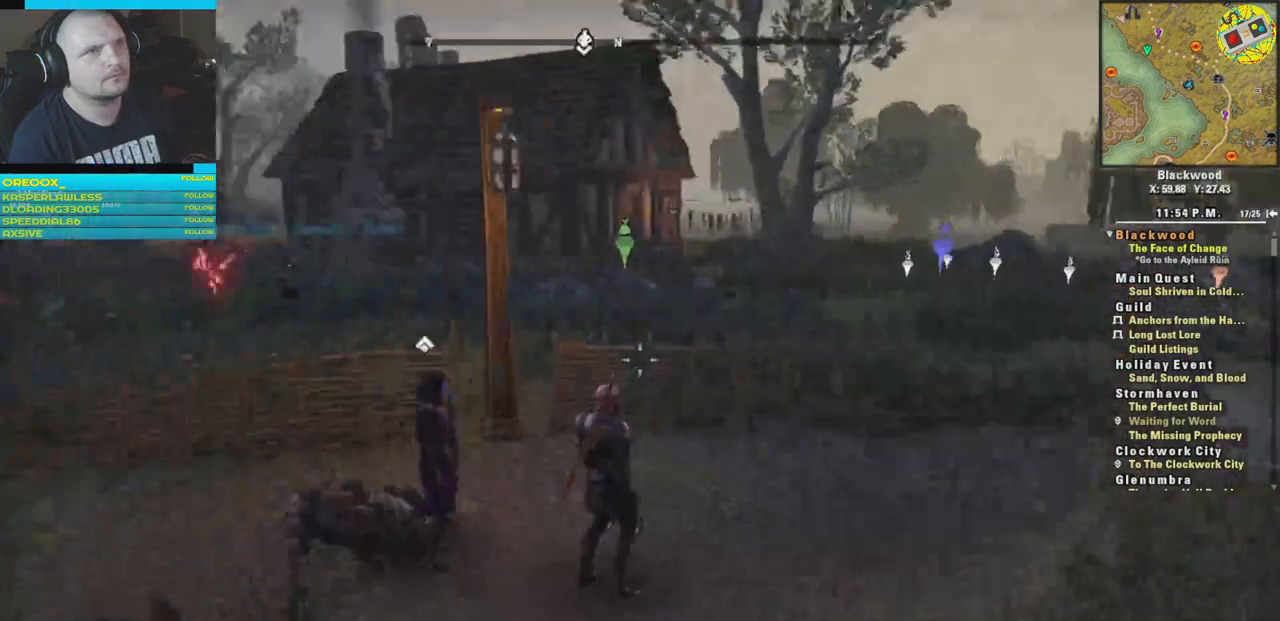
{"buttons": [], "left_stick": "center", "right_stick": "center", "events": []}
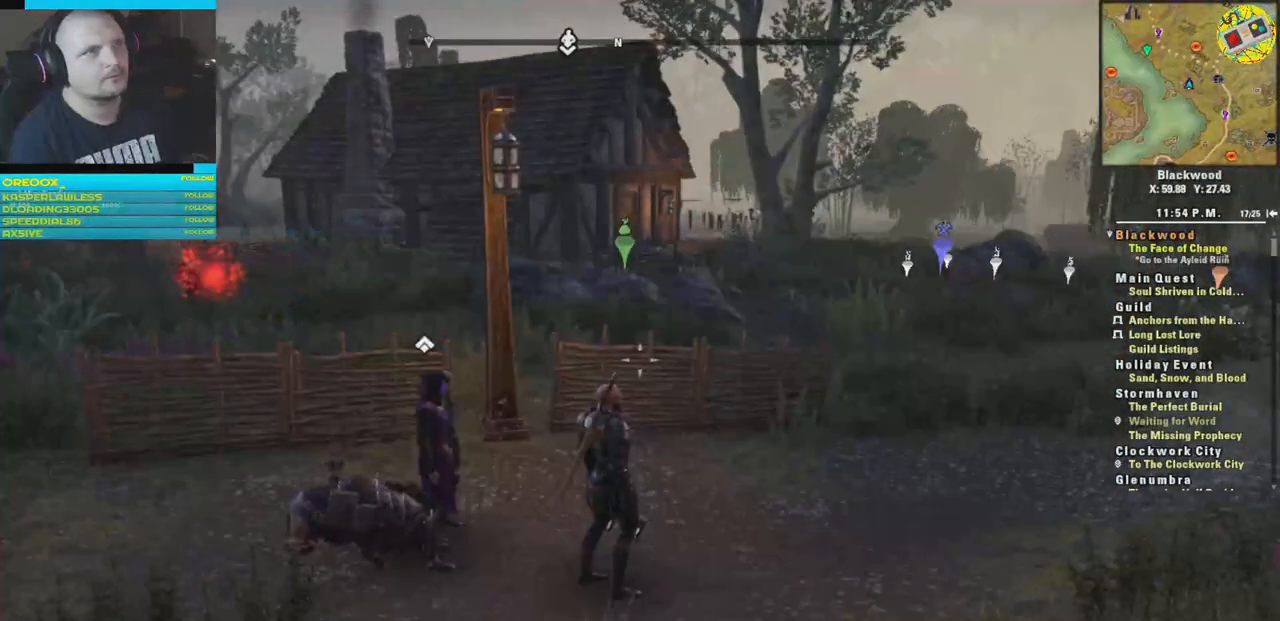
{"buttons": [], "left_stick": "up-right", "right_stick": "center", "events": [[317, "left_stick", "up-right"]]}
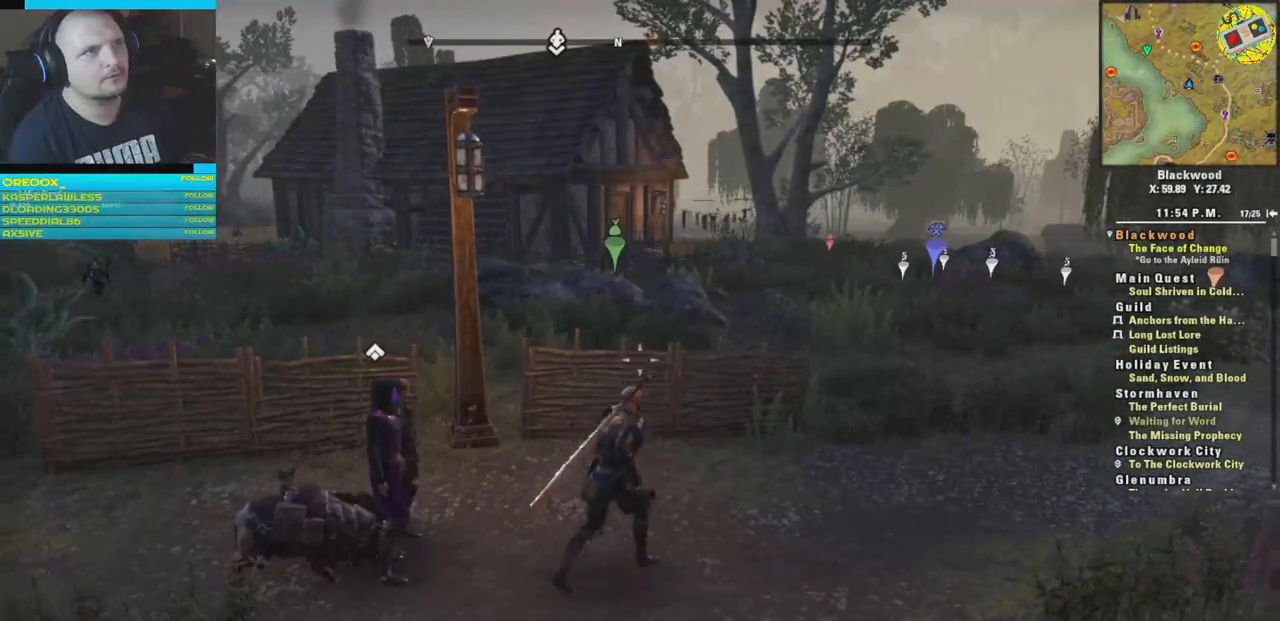
{"buttons": [], "left_stick": "up-left", "right_stick": "center", "events": [[34, "left_stick", "up-left"], [50, "right_stick", "left"], [367, "right_stick", "center"]]}
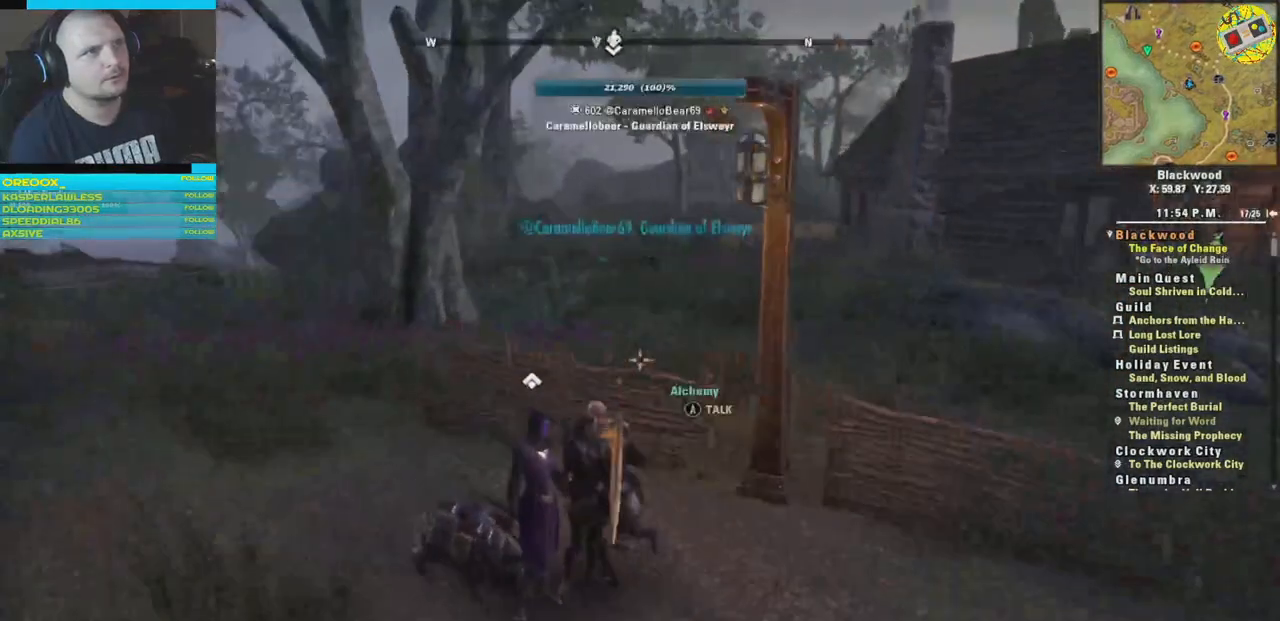
{"buttons": [], "left_stick": "up-left", "right_stick": "left", "events": [[367, "right_stick", "left"]]}
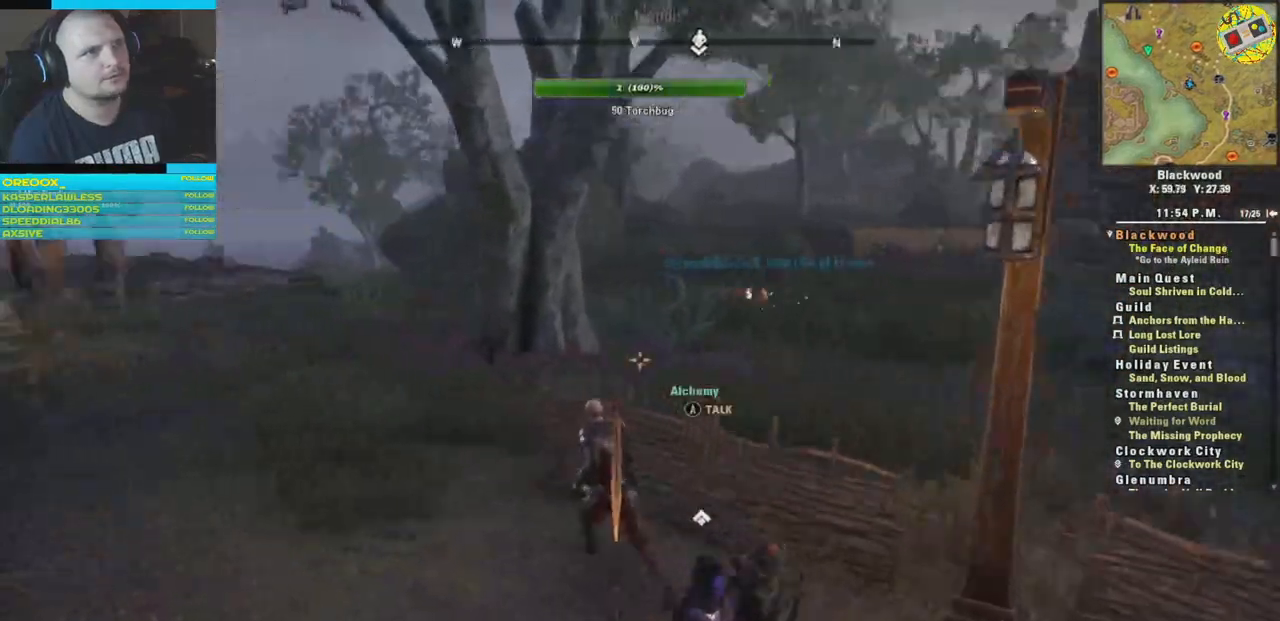
{"buttons": ["L3"], "left_stick": "up", "right_stick": "center", "events": [[267, "right_stick", "center"], [417, "L3", "down"], [417, "left_stick", "up"]]}
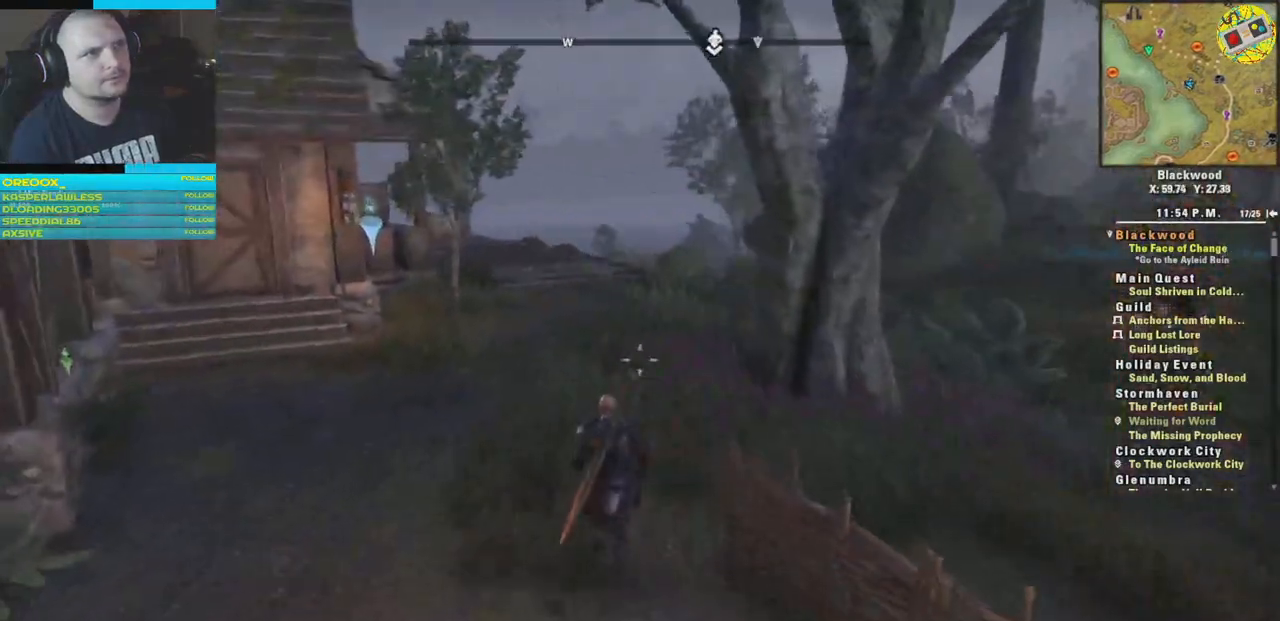
{"buttons": [], "left_stick": "up", "right_stick": "right", "events": [[100, "L3", "up"], [267, "right_stick", "right"]]}
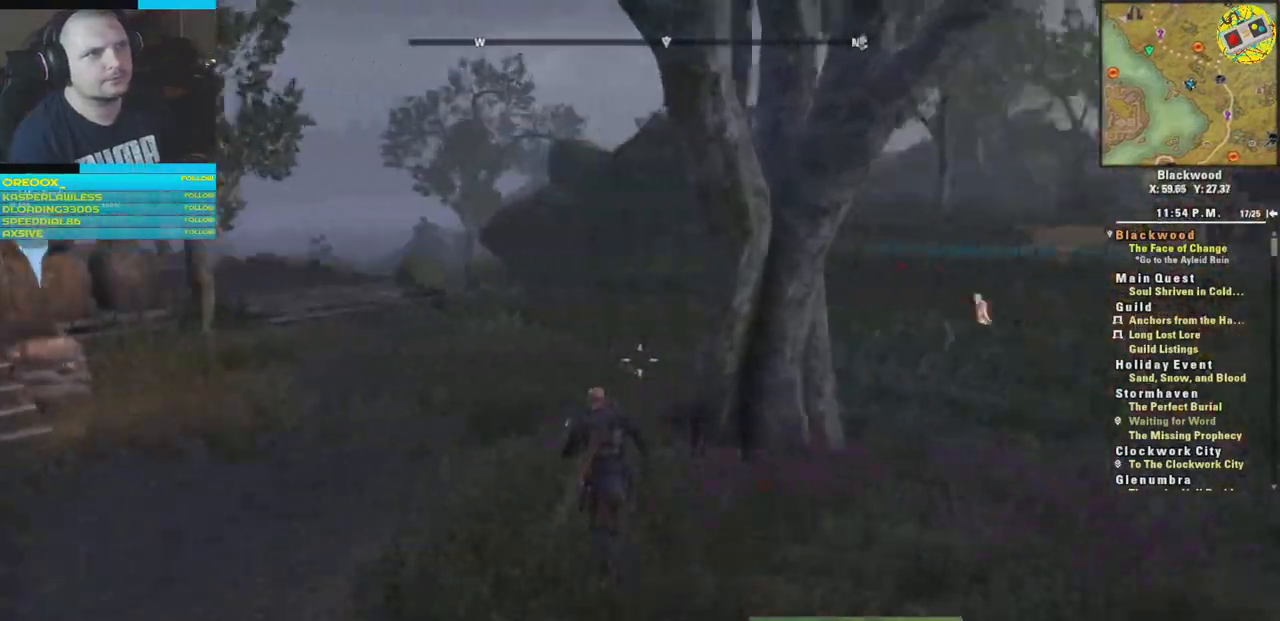
{"buttons": [], "left_stick": "up", "right_stick": "right", "events": []}
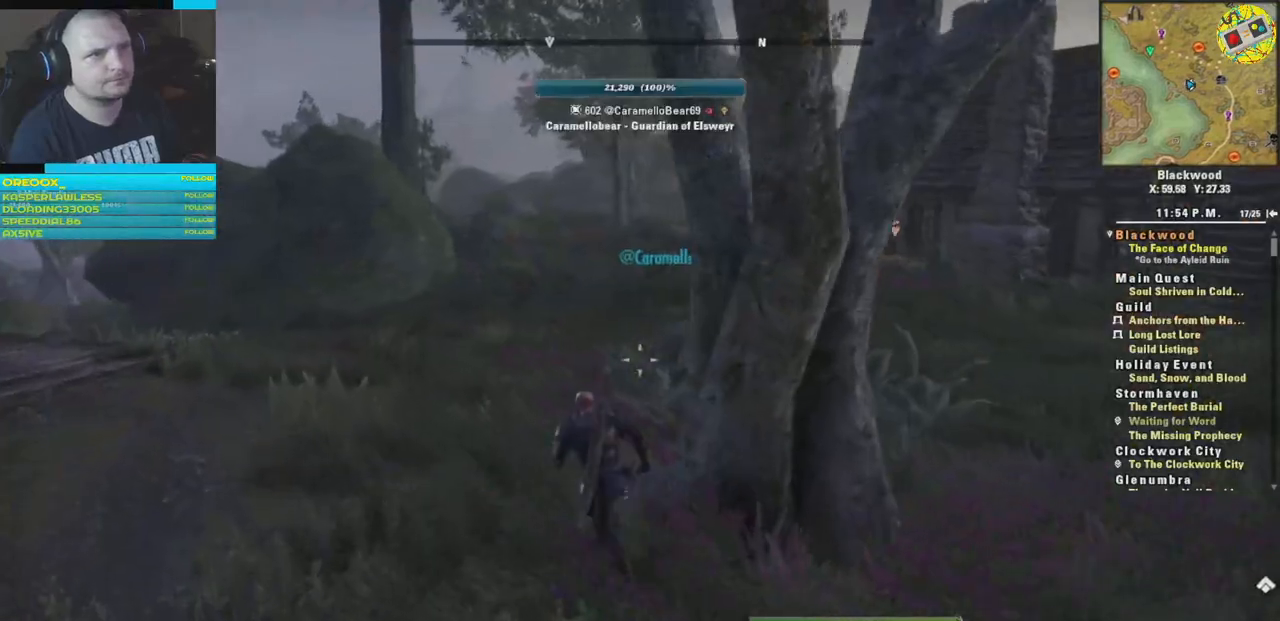
{"buttons": [], "left_stick": "up", "right_stick": "right", "events": []}
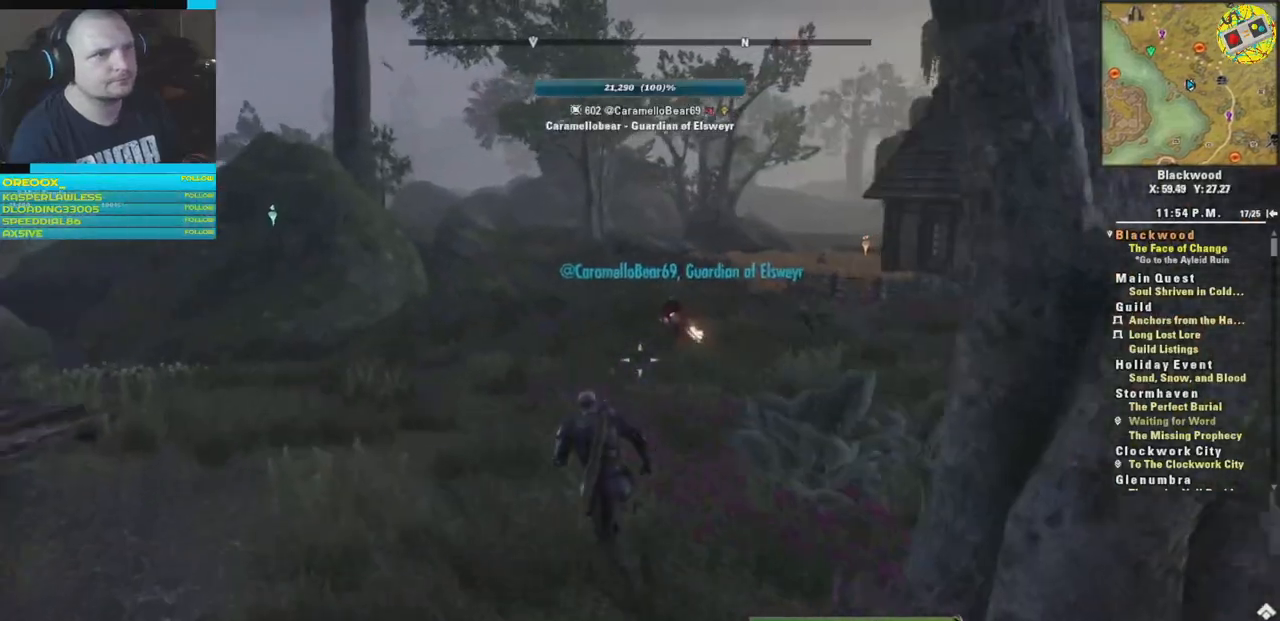
{"buttons": [], "left_stick": "up", "right_stick": "center", "events": [[16, "right_stick", "center"]]}
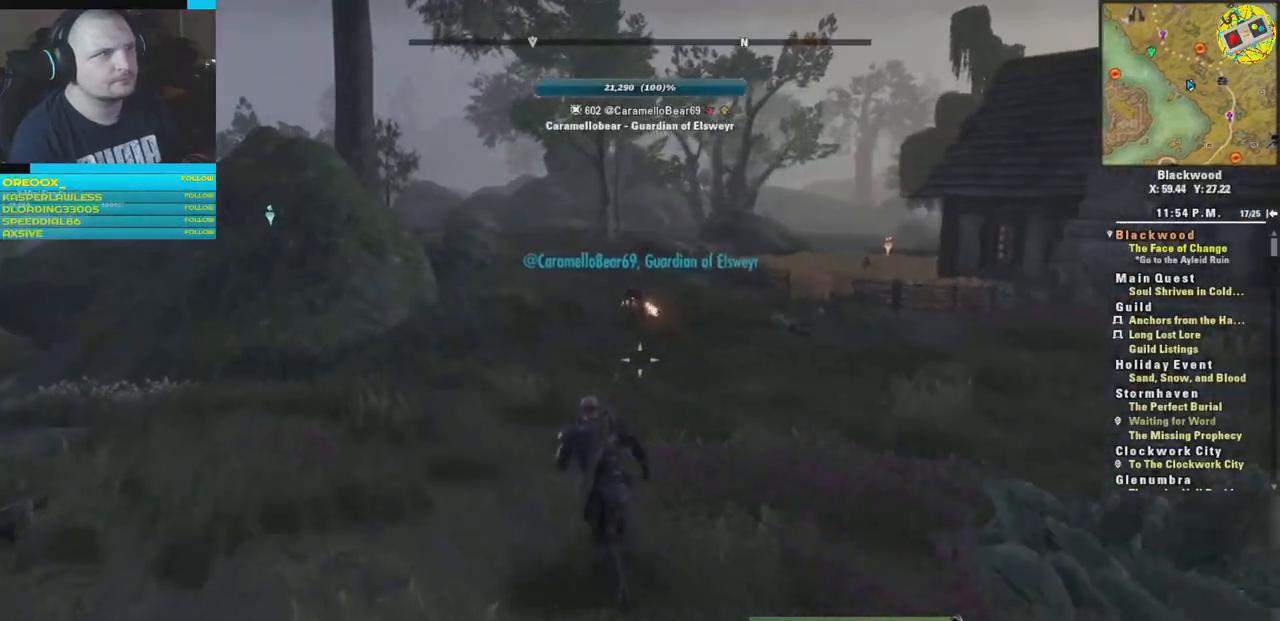
{"buttons": [], "left_stick": "up", "right_stick": "center", "events": []}
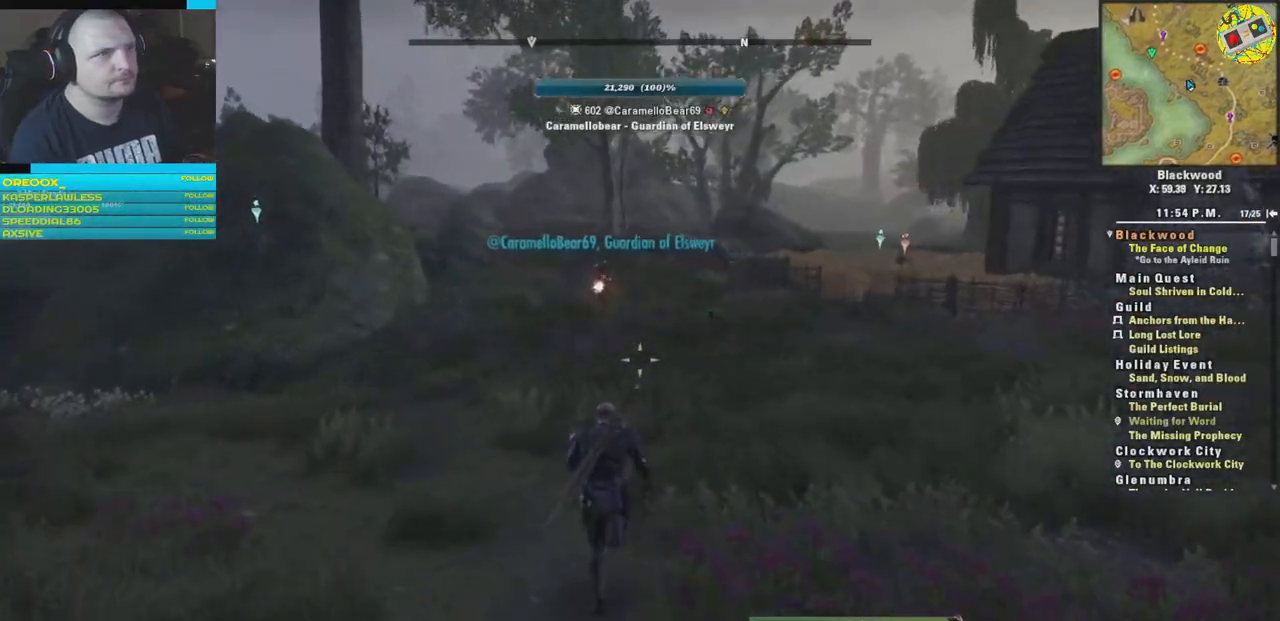
{"buttons": [], "left_stick": "up", "right_stick": "center", "events": []}